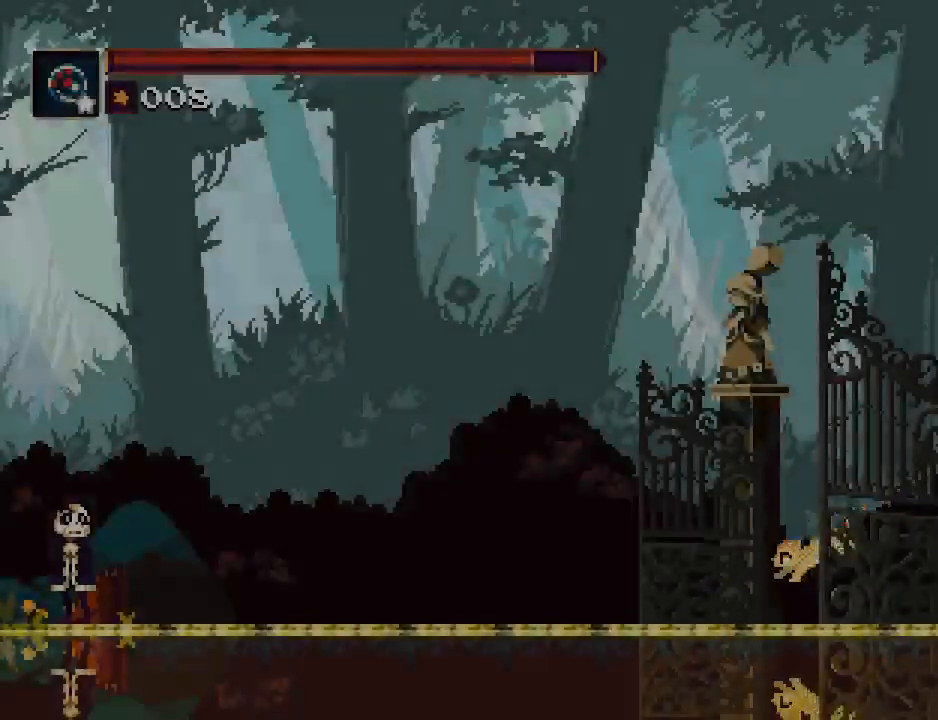
Gameplay with a controller (PlayStation layout); each line is a JSON object with the inputs held at the frame after it. "button_events" lists button changes between this image and that frame as [ms after this image, input, new state], when the widget could be followed in between (sticks are given only as held states). Not read: L3 R1 R3 left_stick right_stick.
{"buttons": ["DPAD_LEFT"], "button_events": [[200, "CROSS", "down"], [300, "CROSS", "up"]]}
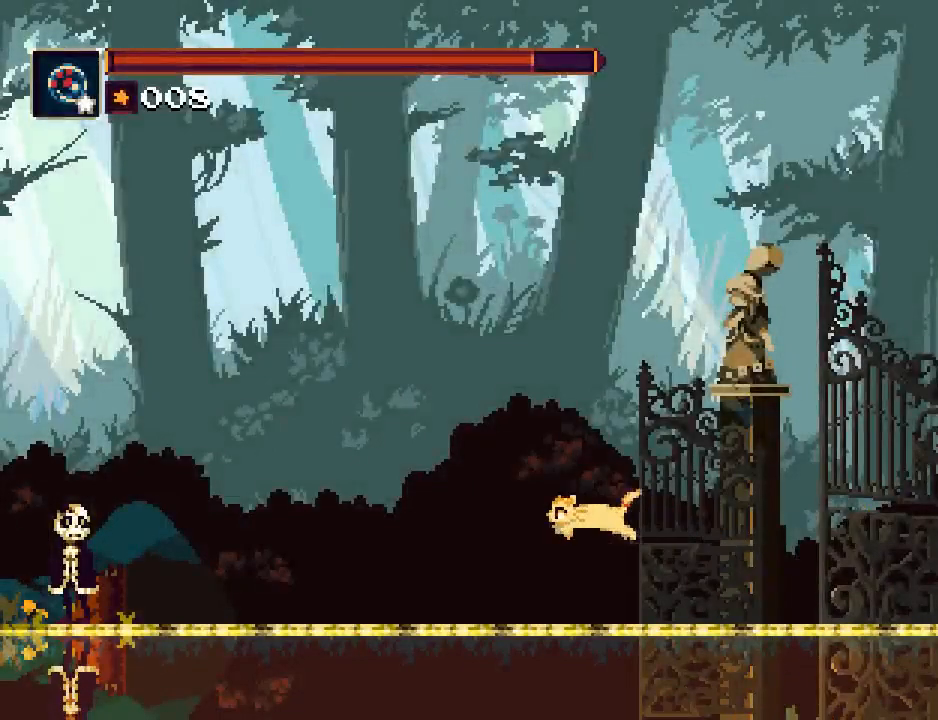
{"buttons": ["CROSS", "DPAD_LEFT"], "button_events": [[433, "CROSS", "down"]]}
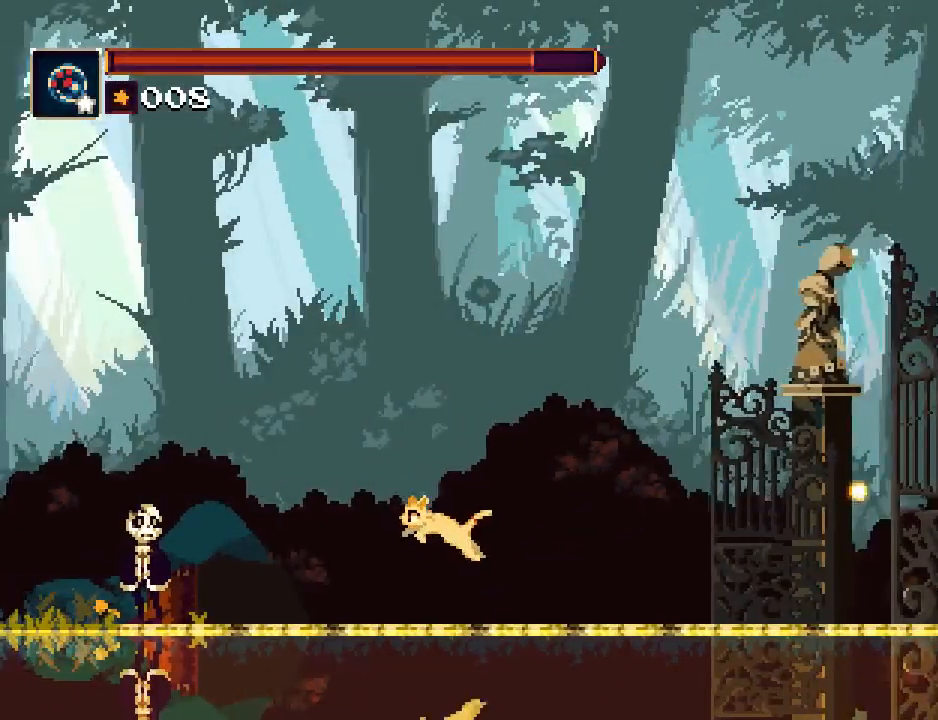
{"buttons": ["DPAD_LEFT"], "button_events": [[33, "CROSS", "up"]]}
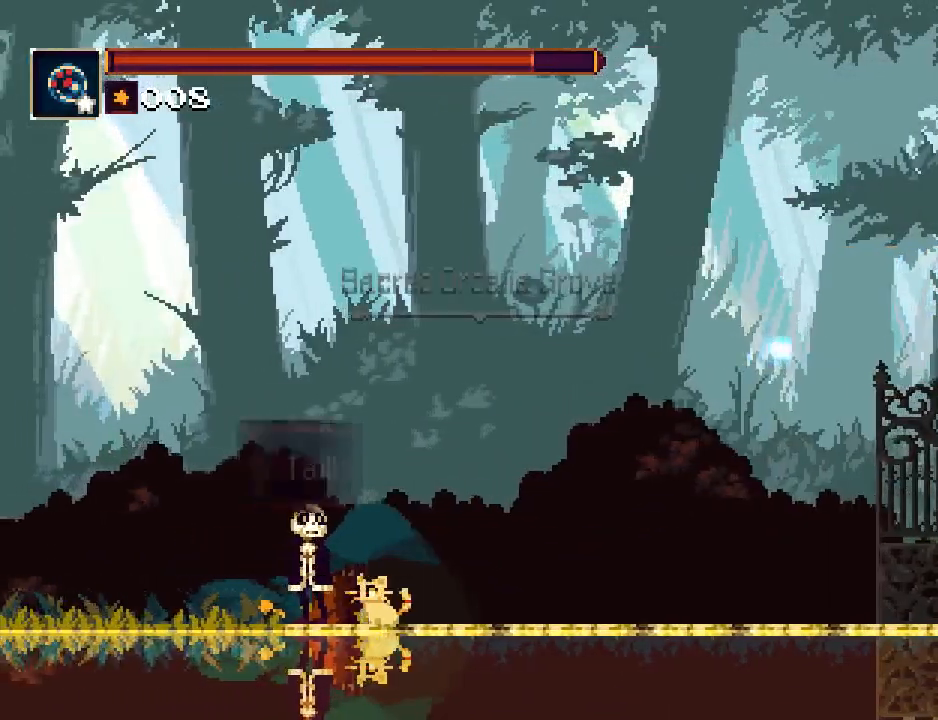
{"buttons": ["DPAD_LEFT"], "button_events": [[100, "CROSS", "down"], [200, "CROSS", "up"]]}
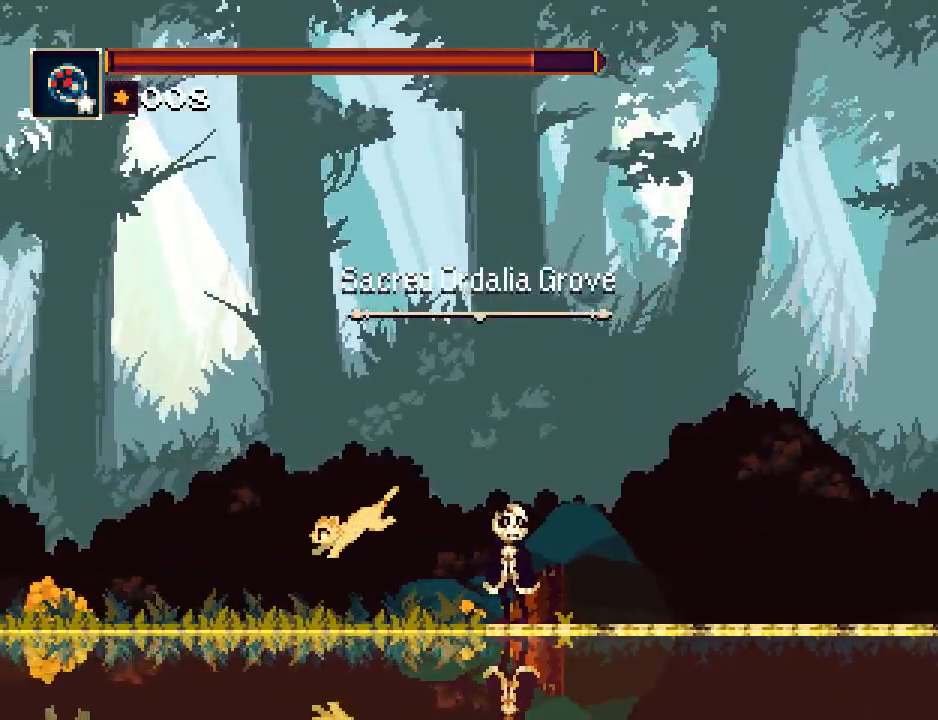
{"buttons": ["DPAD_LEFT"], "button_events": [[217, "CROSS", "down"], [350, "CROSS", "up"]]}
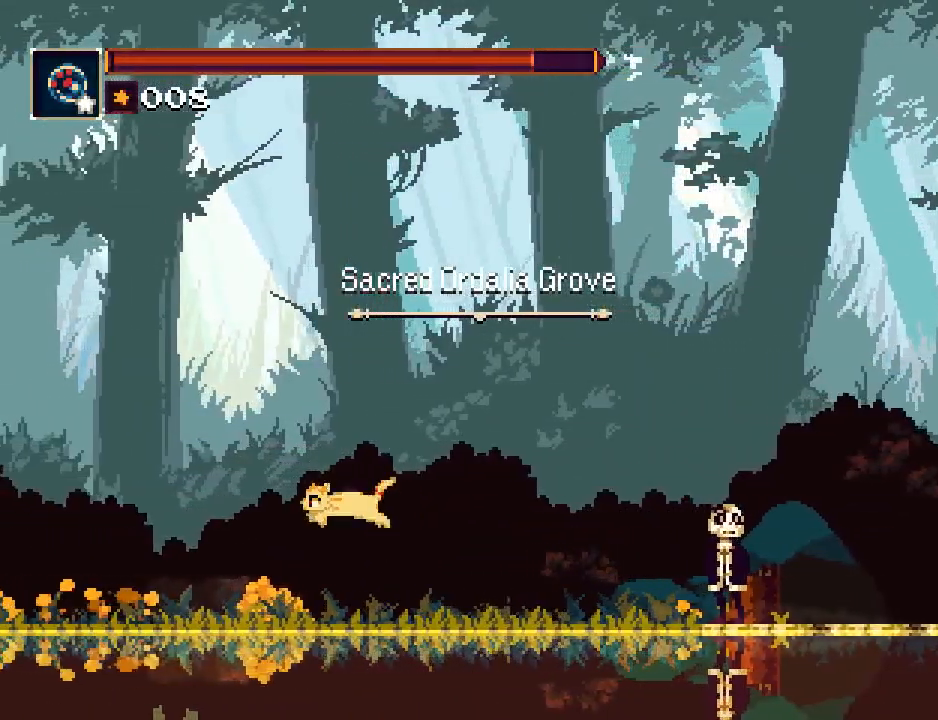
{"buttons": ["DPAD_LEFT"], "button_events": [[383, "CROSS", "down"], [483, "CROSS", "up"]]}
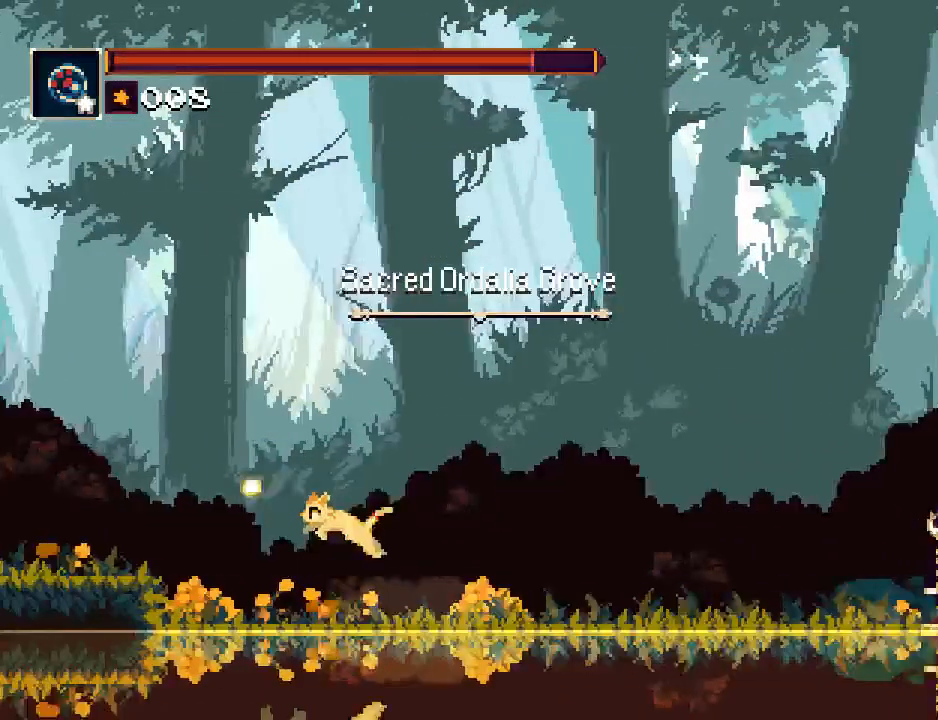
{"buttons": ["DPAD_LEFT"], "button_events": [[250, "CROSS", "down"], [350, "CROSS", "up"]]}
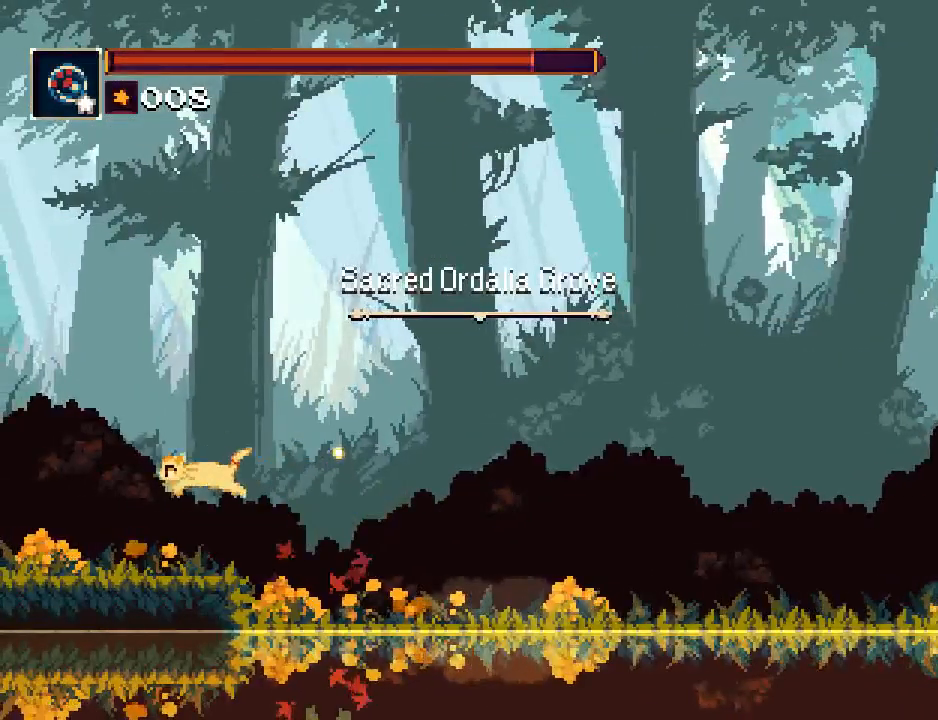
{"buttons": ["DPAD_LEFT"], "button_events": [[367, "CROSS", "down"], [500, "CROSS", "up"]]}
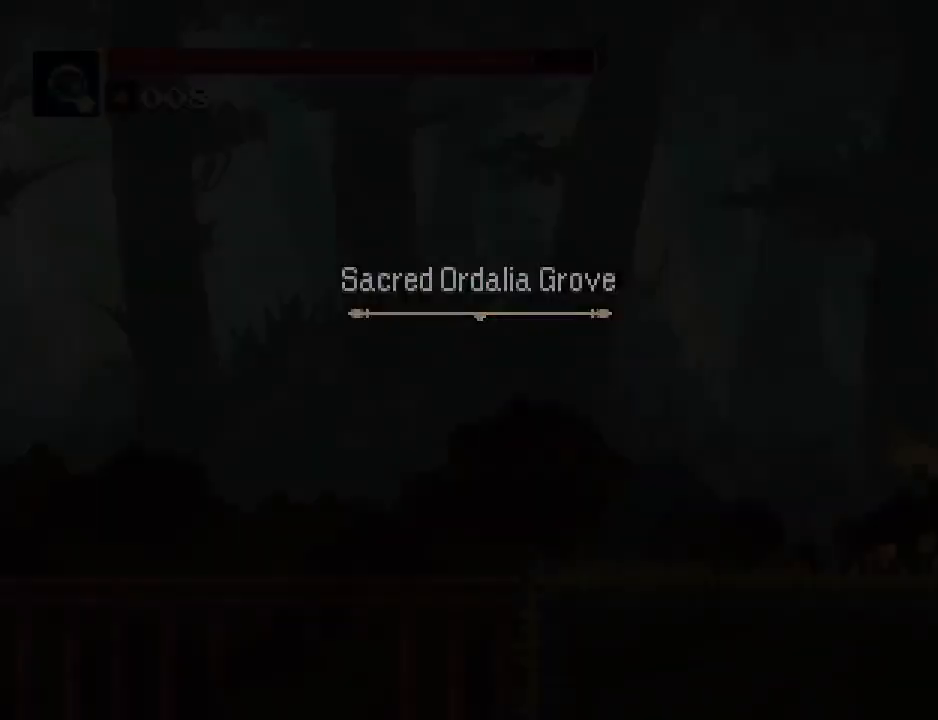
{"buttons": ["DPAD_LEFT"], "button_events": [[167, "CROSS", "down"], [267, "CROSS", "up"]]}
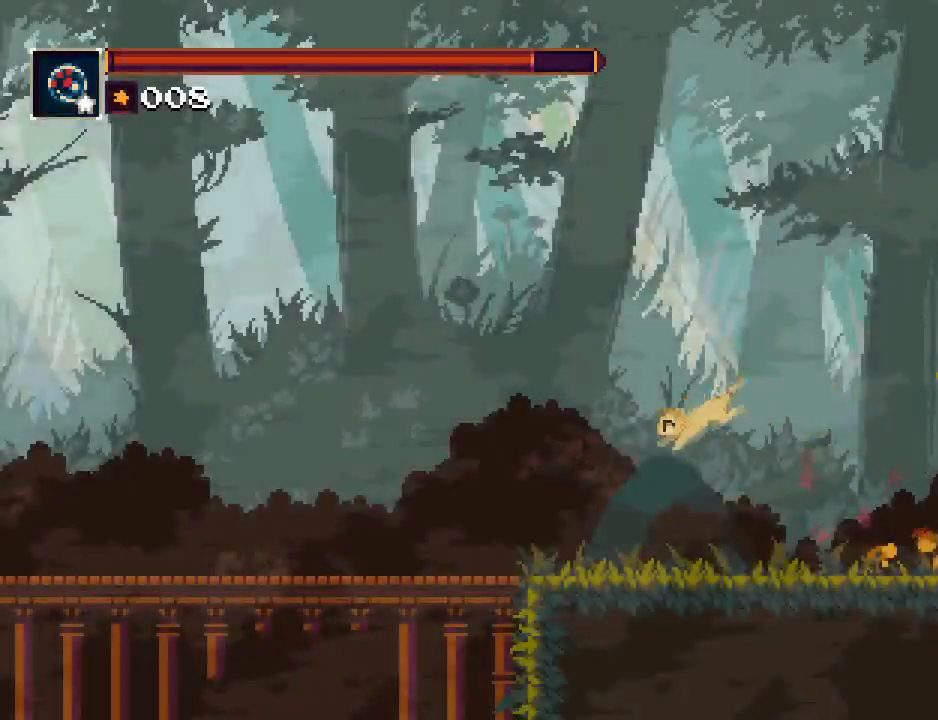
{"buttons": ["CROSS", "DPAD_LEFT"], "button_events": [[467, "CROSS", "down"]]}
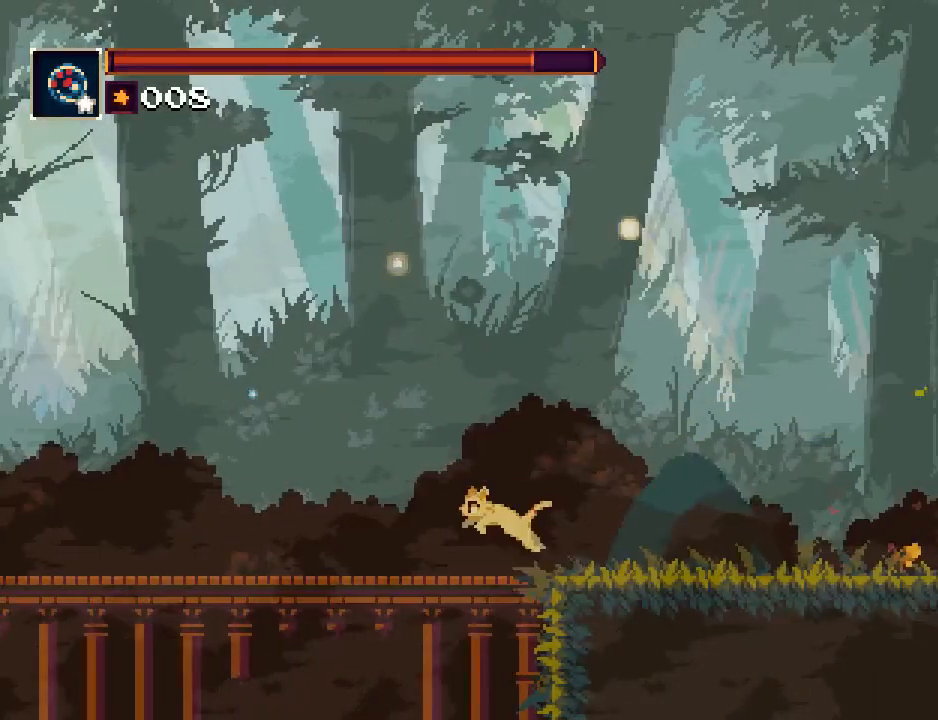
{"buttons": ["DPAD_LEFT"], "button_events": [[33, "CROSS", "up"], [100, "CROSS", "down"], [200, "CROSS", "up"]]}
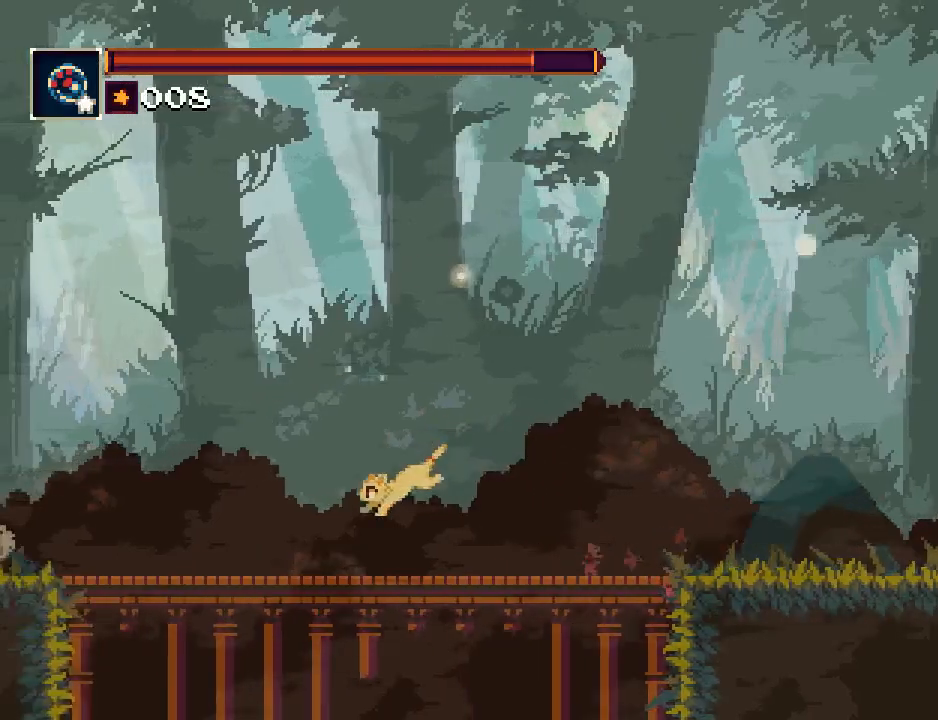
{"buttons": ["DPAD_LEFT"], "button_events": []}
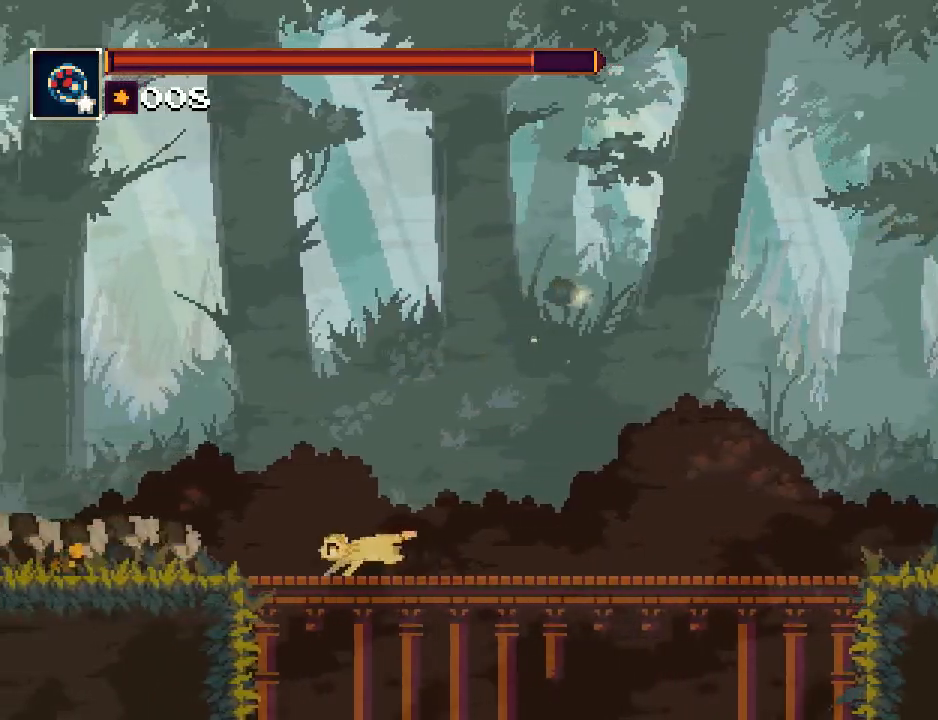
{"buttons": ["DPAD_LEFT"], "button_events": [[50, "CROSS", "down"], [150, "CROSS", "up"]]}
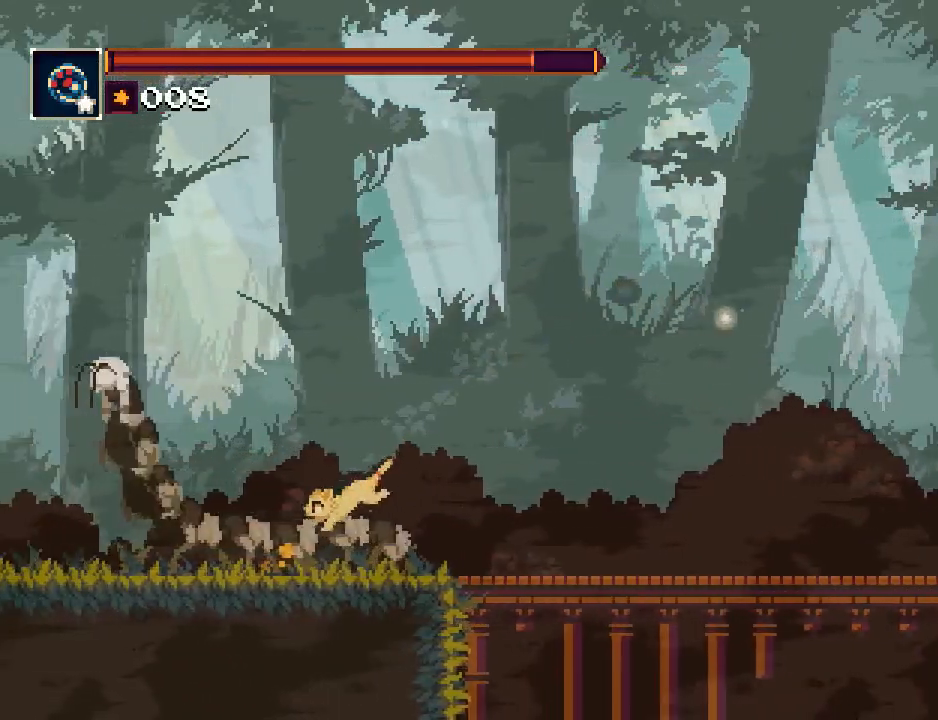
{"buttons": ["CROSS", "DPAD_LEFT"], "button_events": [[500, "CROSS", "down"]]}
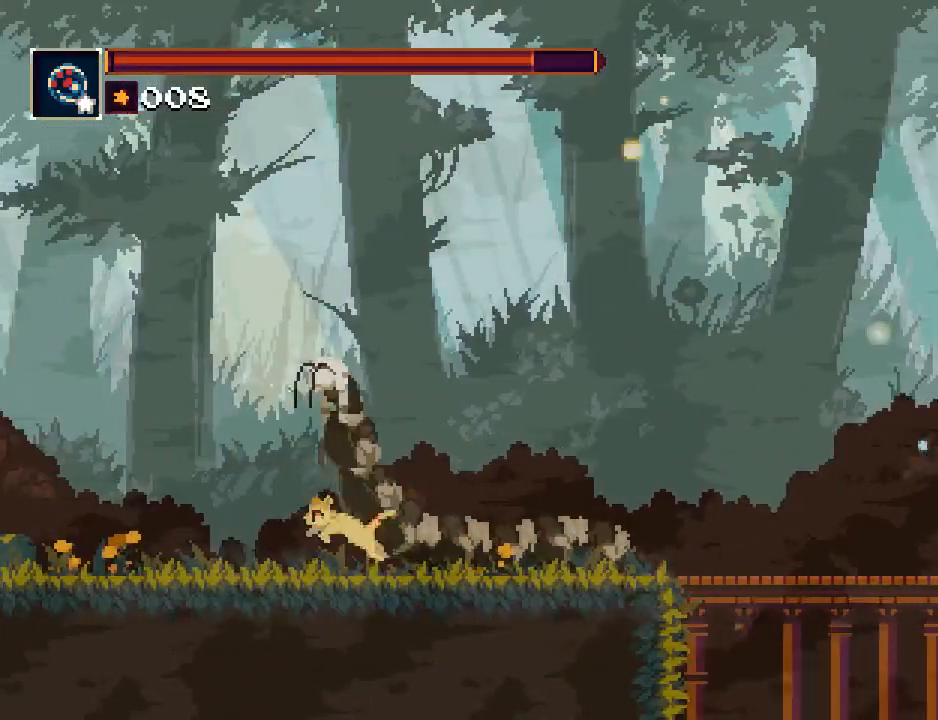
{"buttons": ["DPAD_LEFT"], "button_events": [[67, "CROSS", "up"]]}
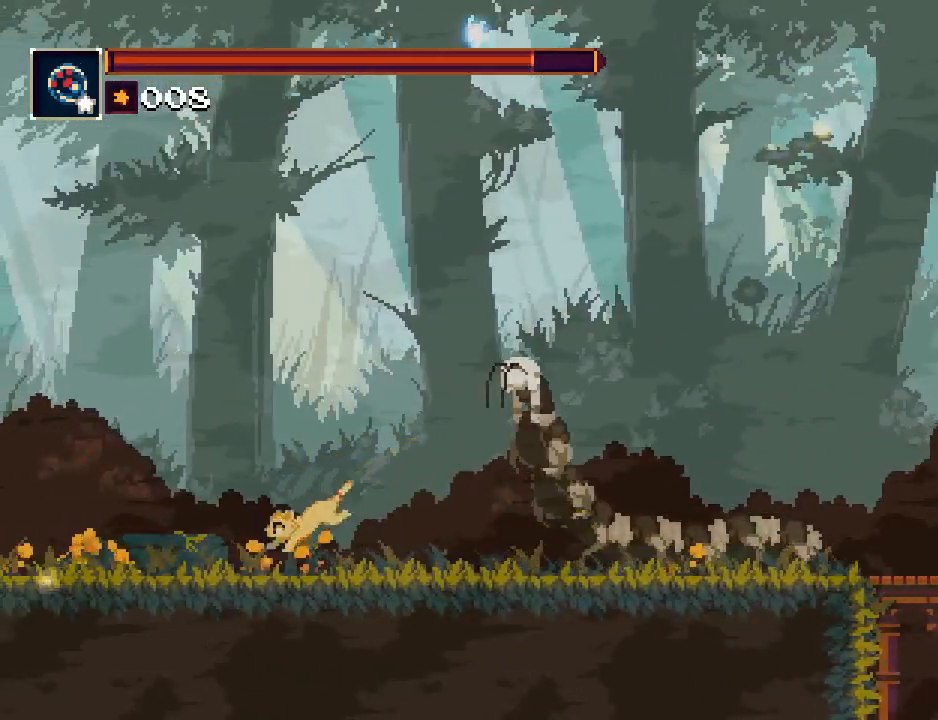
{"buttons": ["DPAD_LEFT"], "button_events": [[100, "CROSS", "down"], [267, "CROSS", "up"]]}
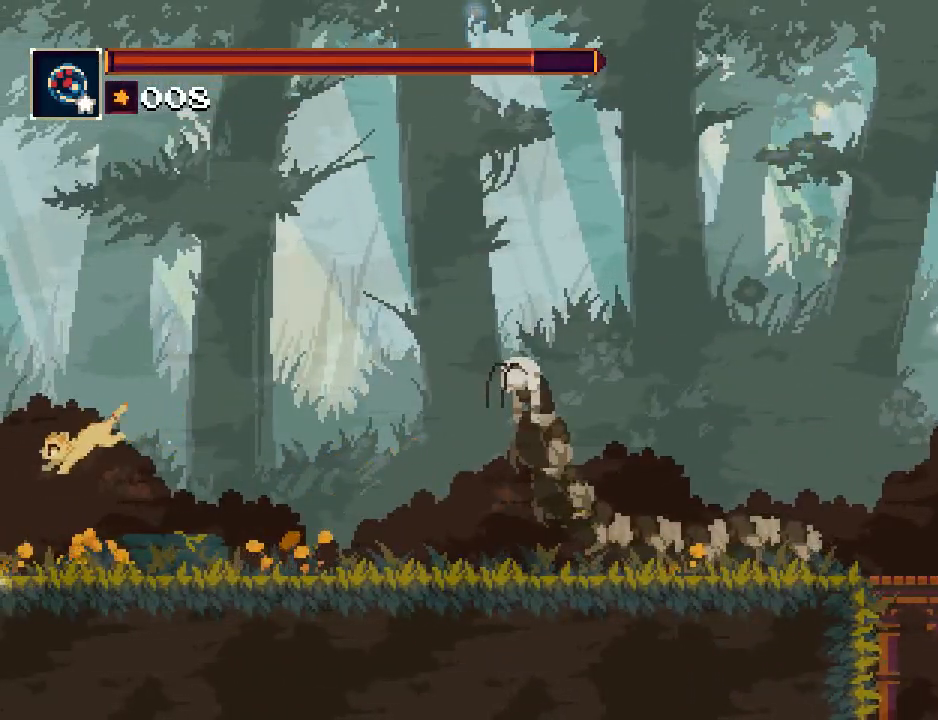
{"buttons": ["DPAD_LEFT"], "button_events": []}
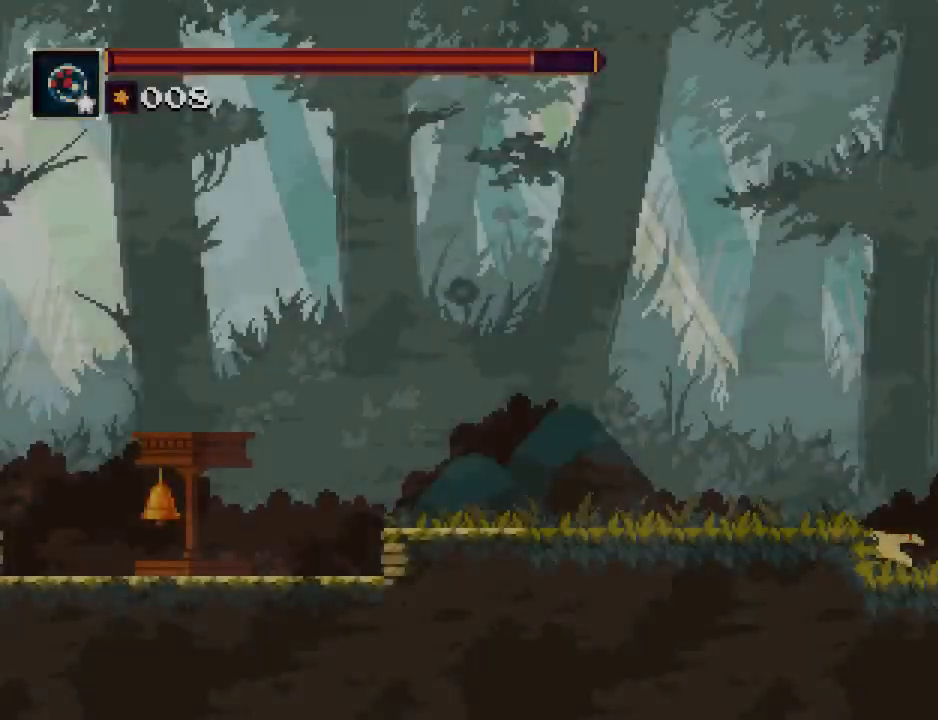
{"buttons": ["DPAD_LEFT"], "button_events": [[117, "CROSS", "down"], [350, "CROSS", "up"]]}
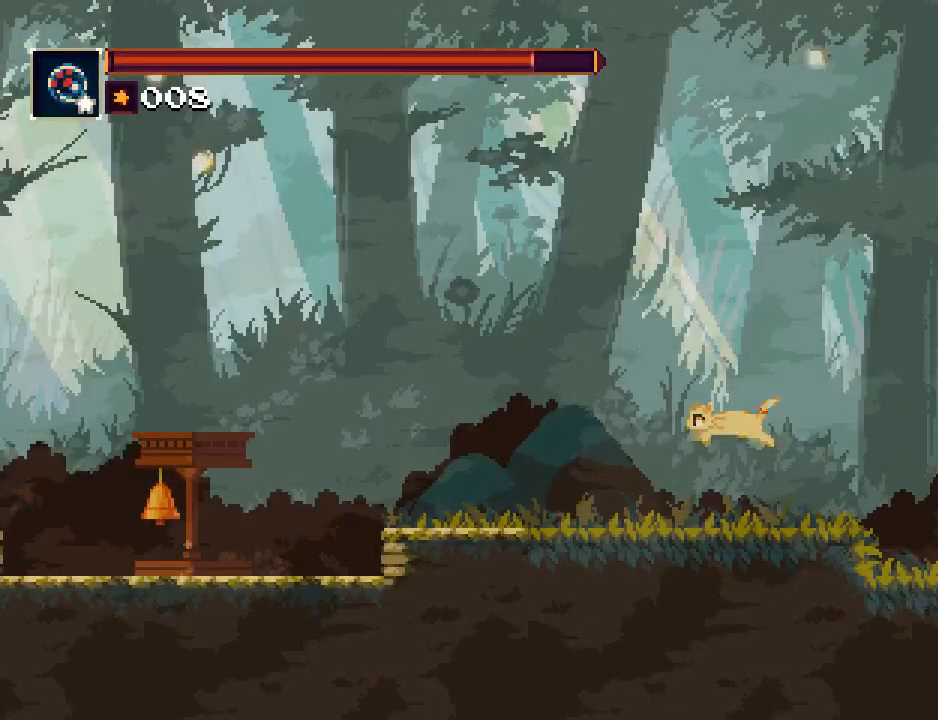
{"buttons": ["DPAD_LEFT"], "button_events": [[383, "CROSS", "down"], [483, "CROSS", "up"]]}
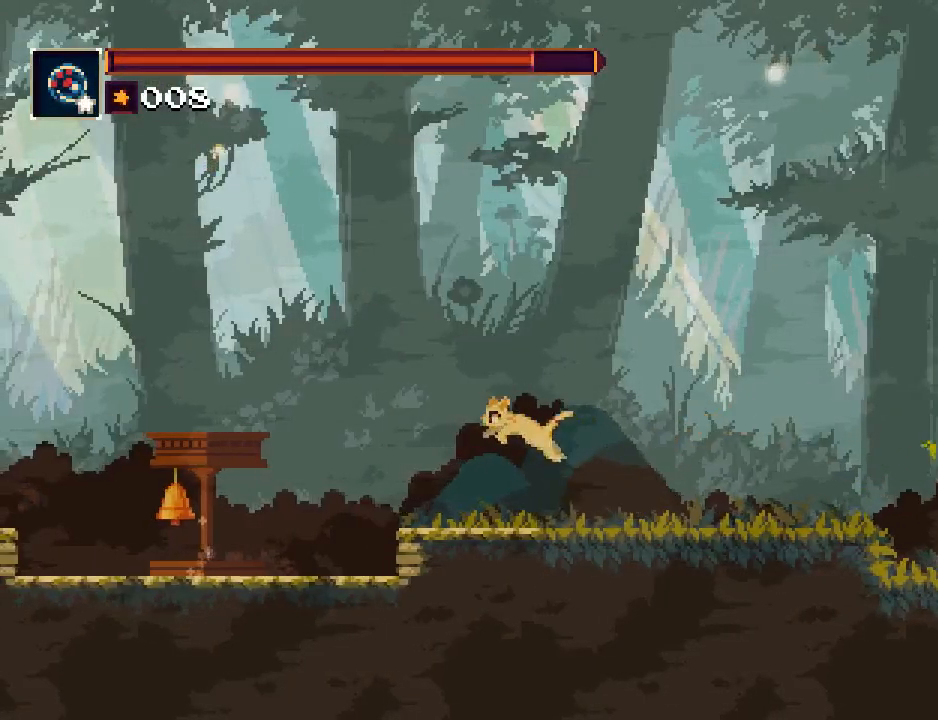
{"buttons": ["DPAD_LEFT"], "button_events": []}
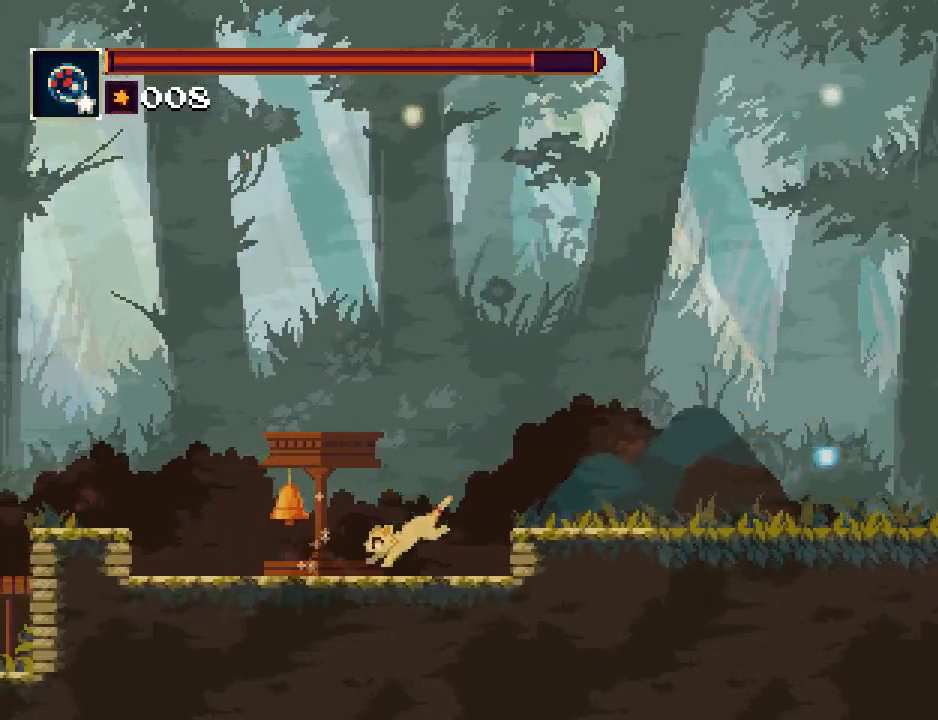
{"buttons": ["DPAD_LEFT"], "button_events": [[333, "CROSS", "down"], [467, "CROSS", "up"]]}
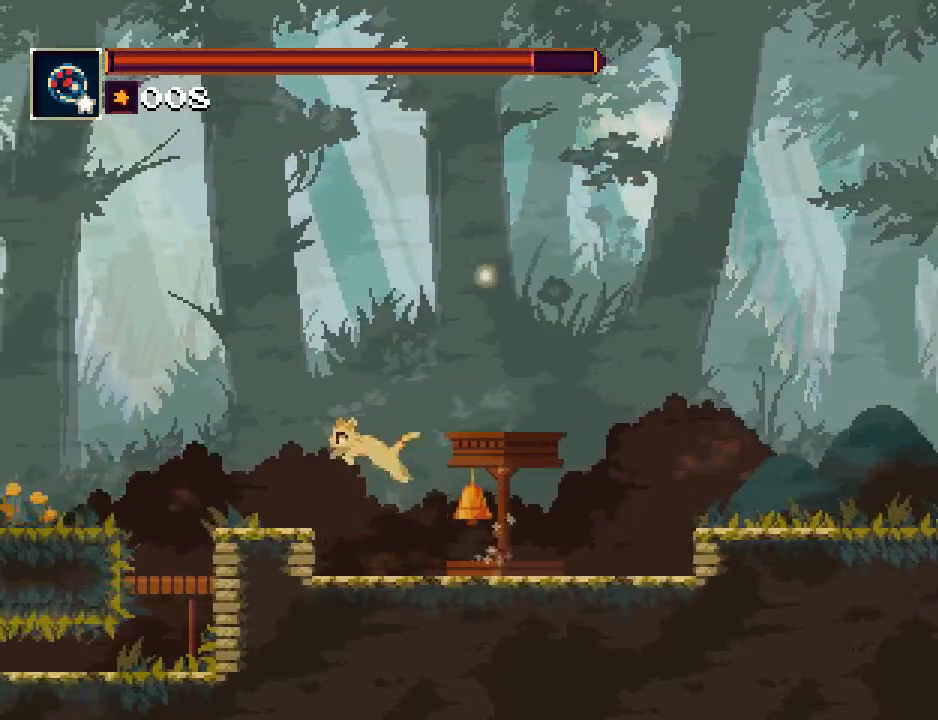
{"buttons": ["DPAD_DOWN", "DPAD_LEFT"], "button_events": [[500, "DPAD_DOWN", "down"]]}
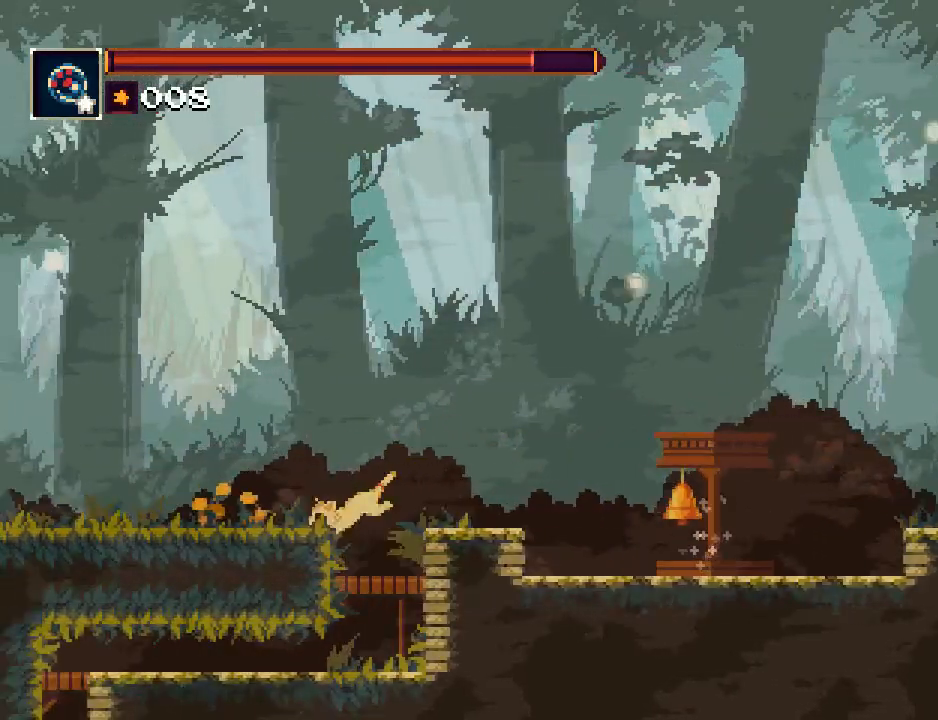
{"buttons": ["DPAD_DOWN"], "button_events": [[467, "DPAD_LEFT", "up"]]}
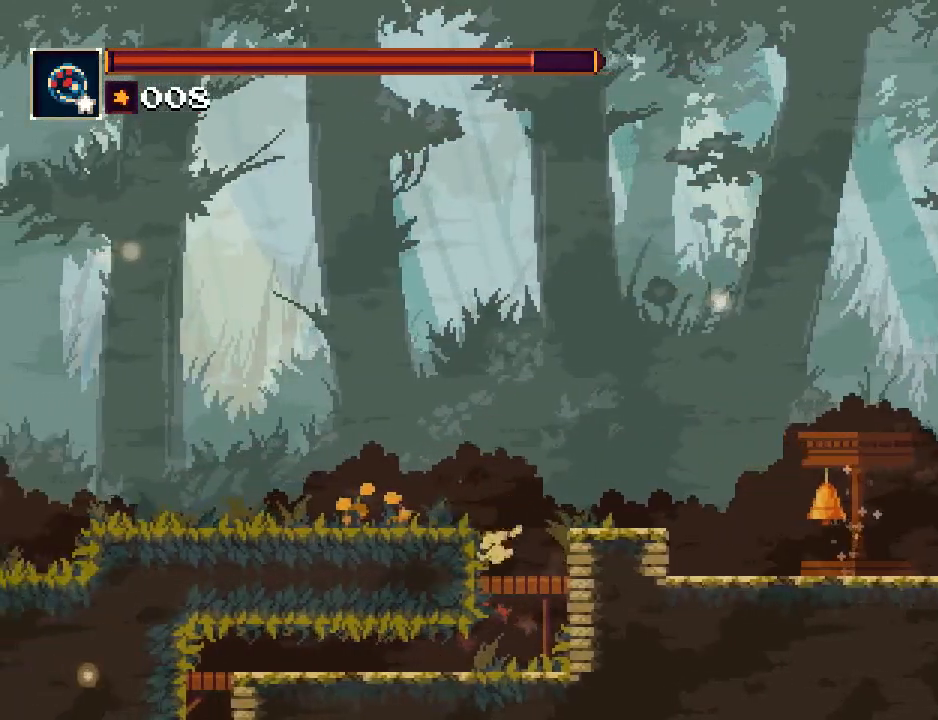
{"buttons": ["DPAD_LEFT"], "button_events": [[167, "CROSS", "down"], [267, "CROSS", "up"], [317, "DPAD_LEFT", "down"], [417, "DPAD_DOWN", "up"]]}
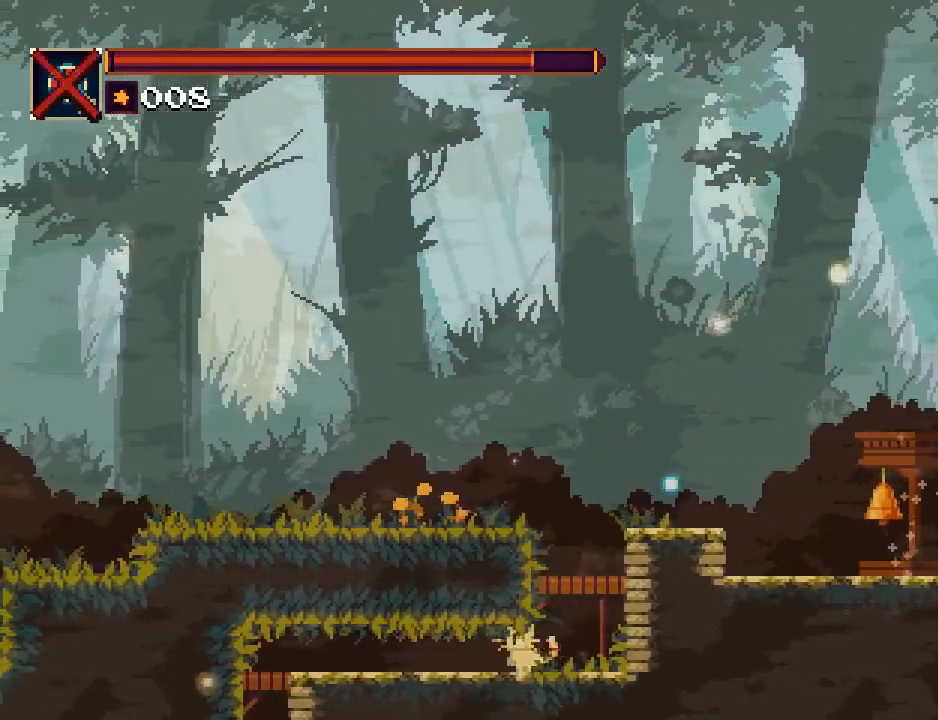
{"buttons": ["DPAD_LEFT"], "button_events": []}
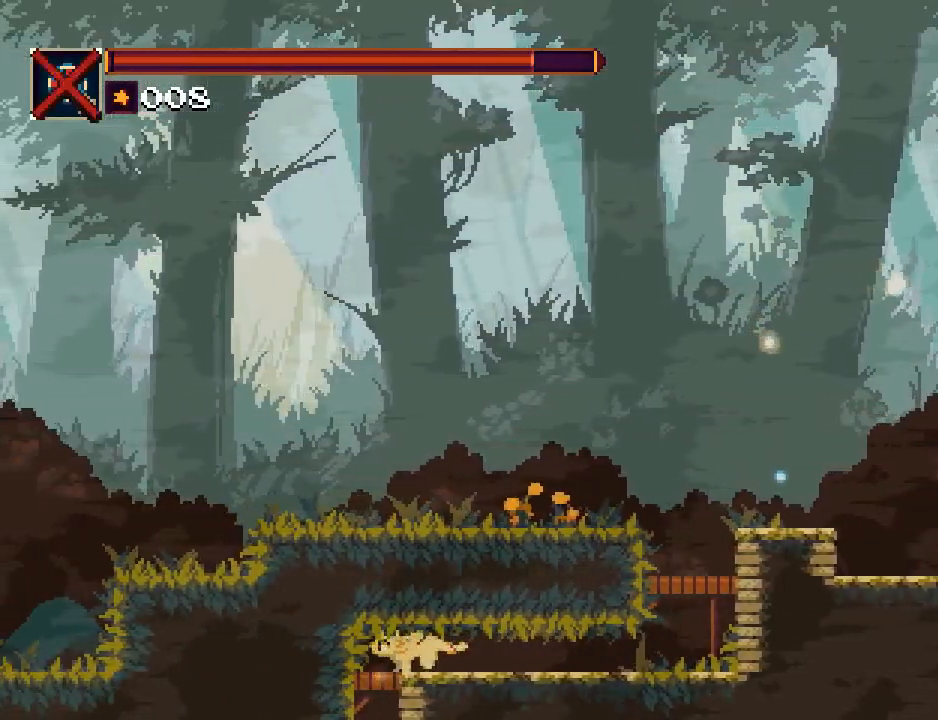
{"buttons": ["DPAD_RIGHT"], "button_events": [[150, "DPAD_DOWN", "down"], [183, "CROSS", "down"], [217, "DPAD_LEFT", "up"], [250, "CROSS", "up"], [350, "DPAD_RIGHT", "down"], [417, "DPAD_DOWN", "up"]]}
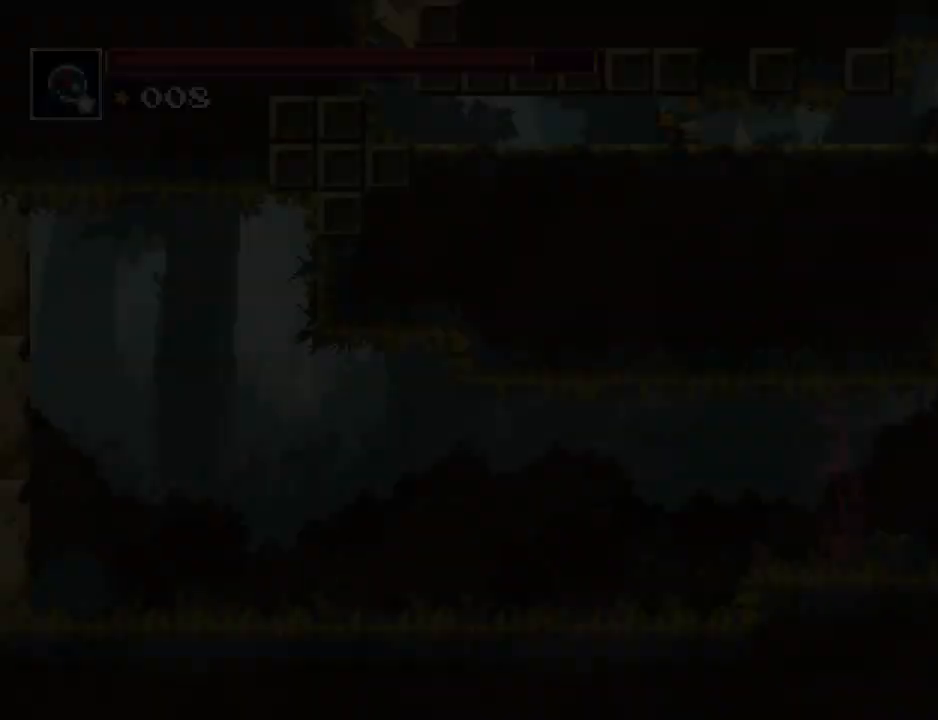
{"buttons": ["DPAD_RIGHT"], "button_events": []}
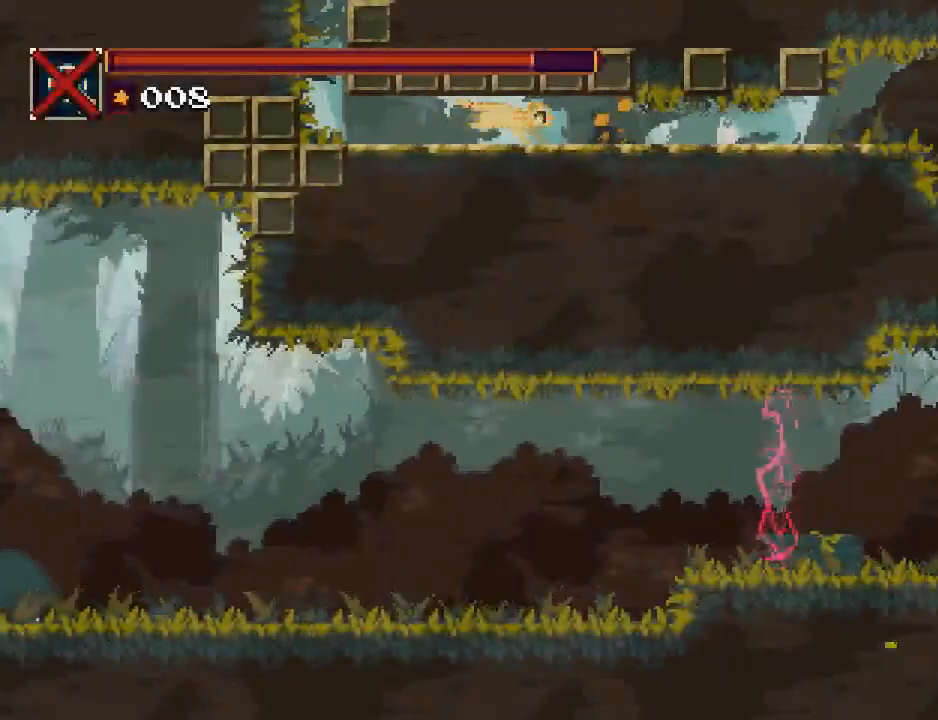
{"buttons": ["DPAD_RIGHT"], "button_events": []}
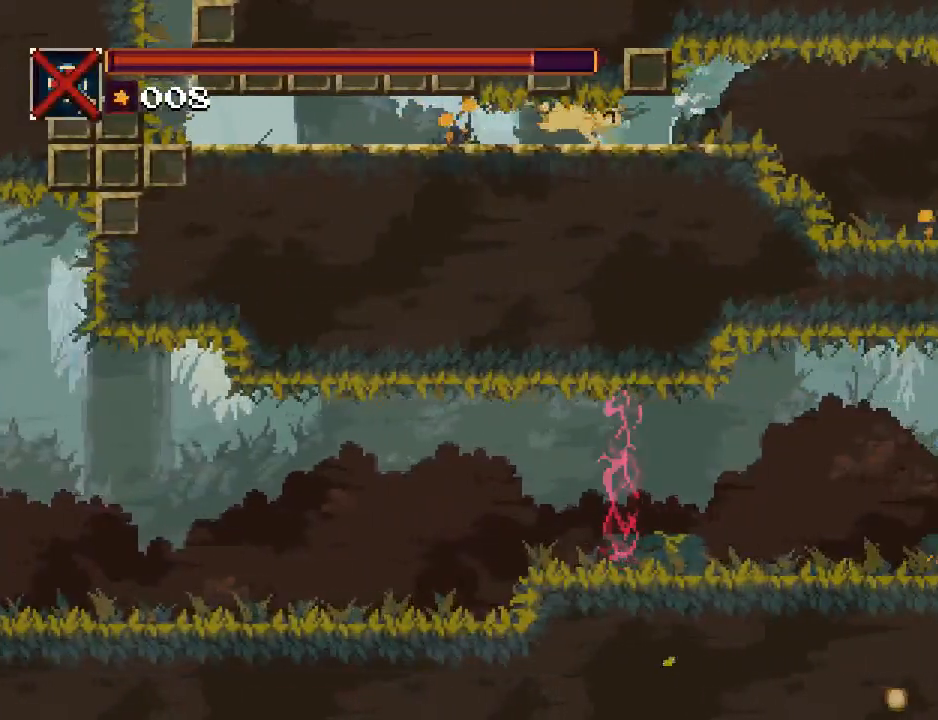
{"buttons": ["DPAD_RIGHT"], "button_events": []}